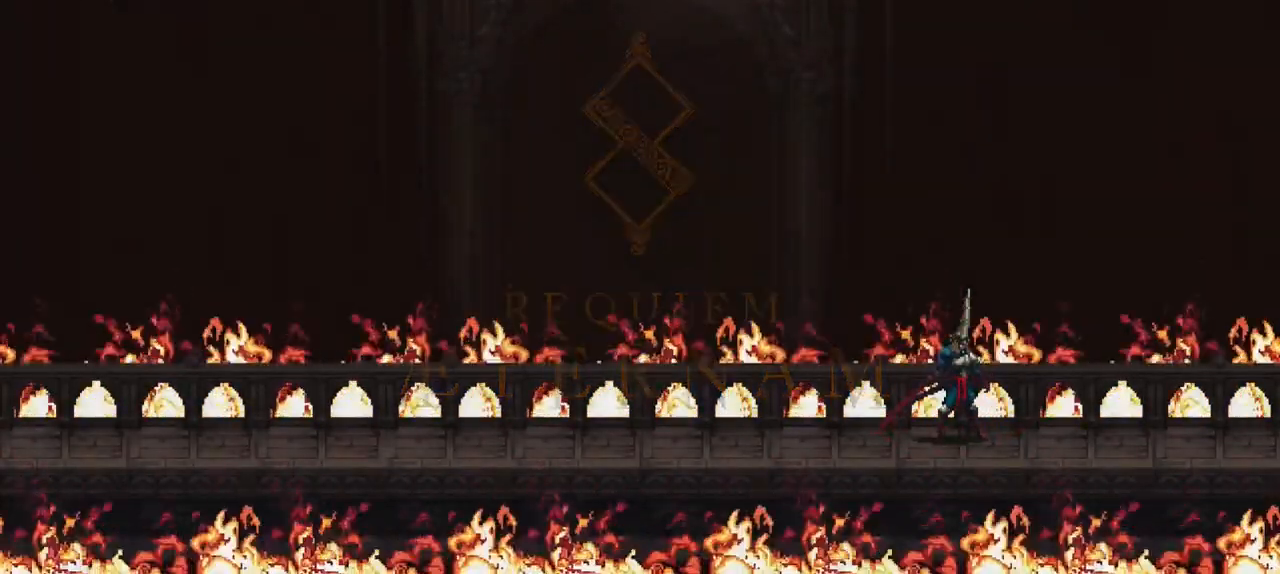
Gameplay with a controller (Xbox layout); each line is a JSON object with the inputs held at the frame after it. "events" lists button and stick changes between this image and that frame as [ms after this image, input, new state], when the widget could be followed in between. Not read: L3 R3.
{"buttons": ["X"], "left_stick": "down-right", "right_stick": "center", "events": [[433, "left_stick", "down-right"], [500, "X", "down"]]}
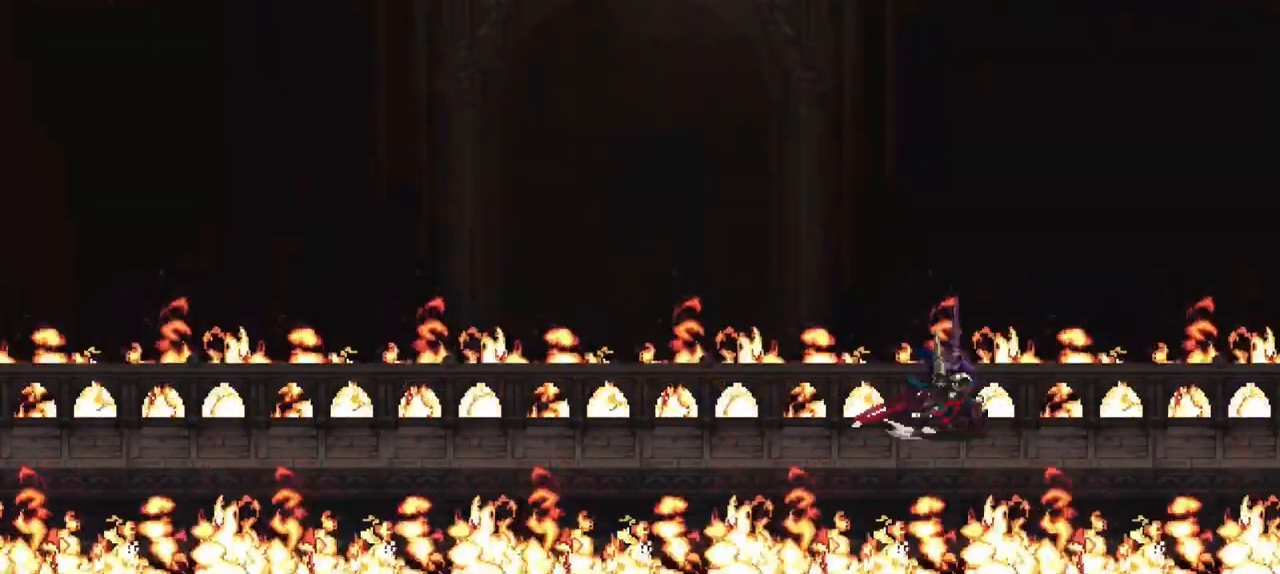
{"buttons": ["X"], "left_stick": "down-right", "right_stick": "center", "events": [[67, "X", "up"], [133, "X", "down"], [200, "X", "up"], [267, "X", "down"], [333, "X", "up"], [367, "X", "down"], [433, "X", "up"], [500, "X", "down"]]}
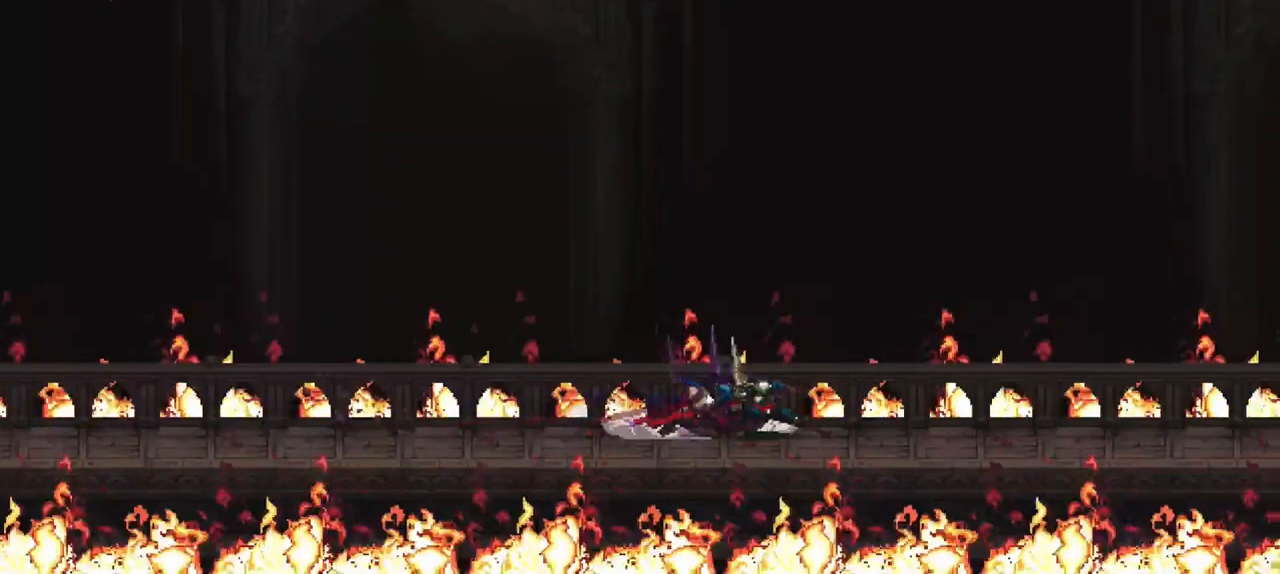
{"buttons": ["X"], "left_stick": "down-right", "right_stick": "center", "events": [[100, "X", "up"], [167, "X", "down"], [233, "X", "up"], [300, "X", "down"], [400, "X", "up"], [467, "X", "down"]]}
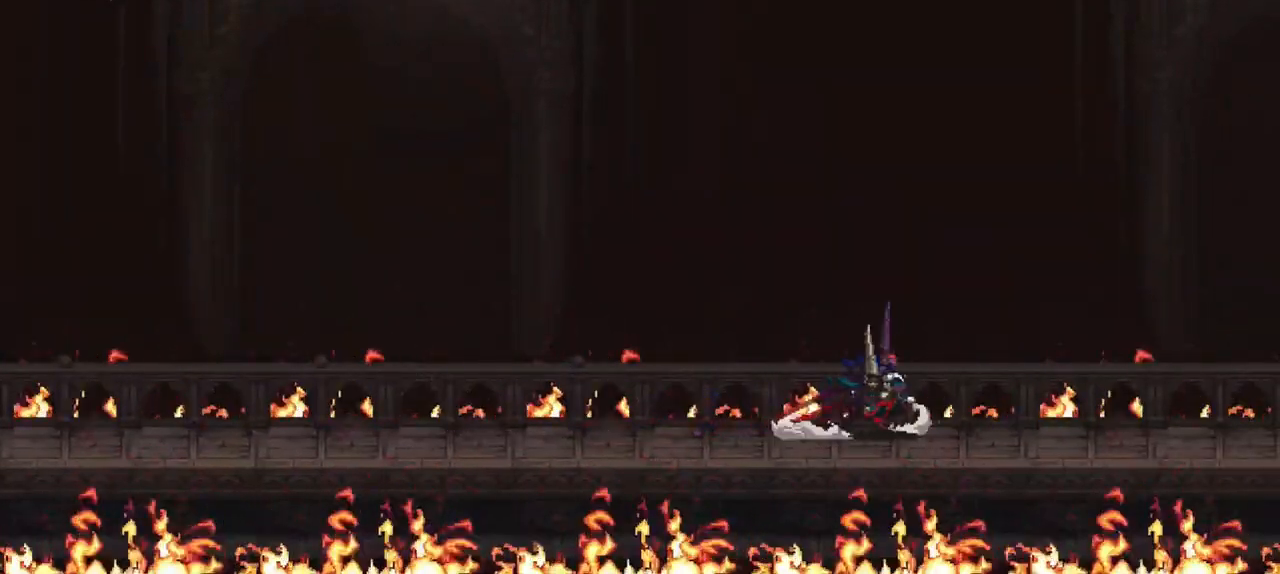
{"buttons": [], "left_stick": "down-right", "right_stick": "center", "events": [[33, "X", "up"], [100, "X", "down"], [167, "X", "up"], [233, "X", "down"], [333, "X", "up"], [367, "X", "down"], [467, "X", "up"]]}
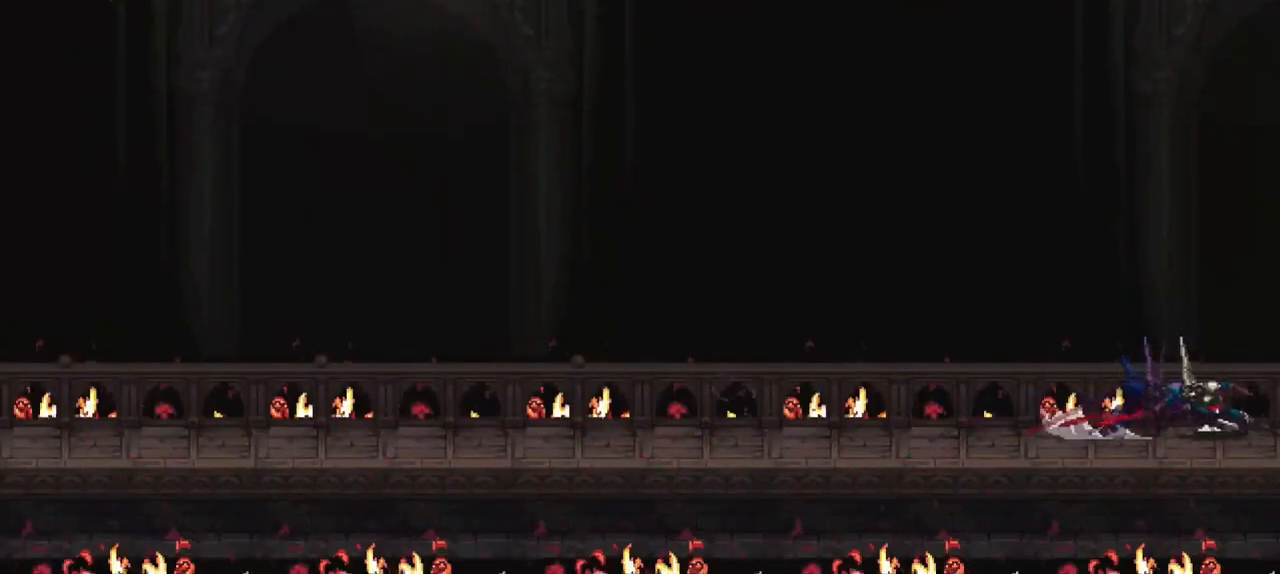
{"buttons": [], "left_stick": "center", "right_stick": "center", "events": [[33, "X", "down"], [100, "X", "up"], [167, "X", "down"], [200, "X", "up"], [333, "left_stick", "center"]]}
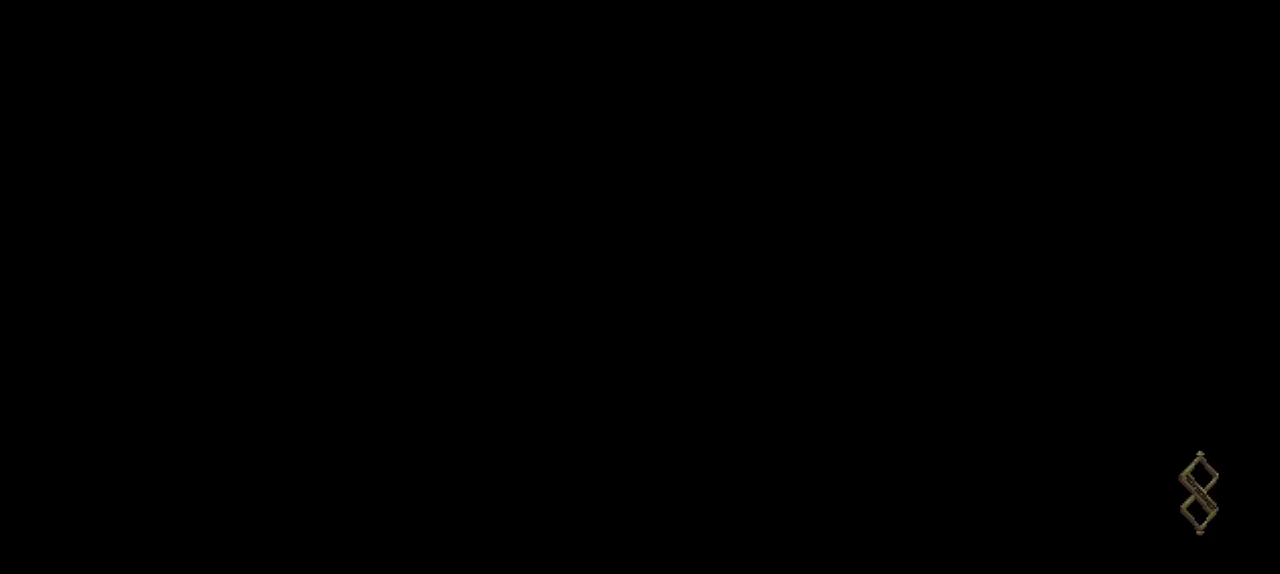
{"buttons": [], "left_stick": "center", "right_stick": "center", "events": []}
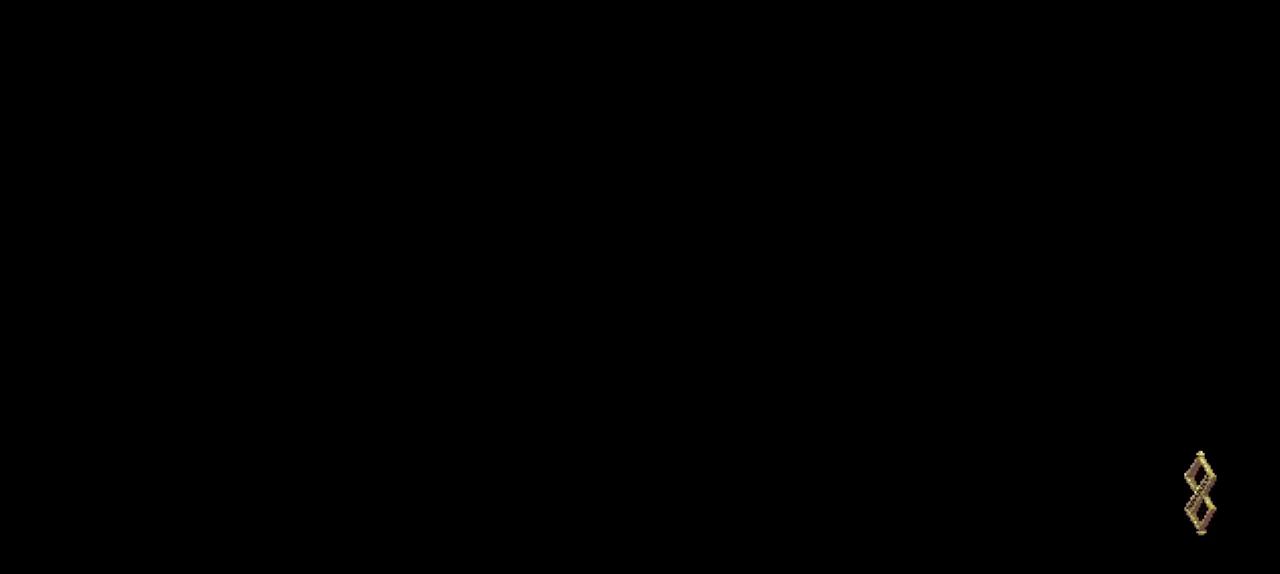
{"buttons": [], "left_stick": "right", "right_stick": "center", "events": [[500, "left_stick", "right"]]}
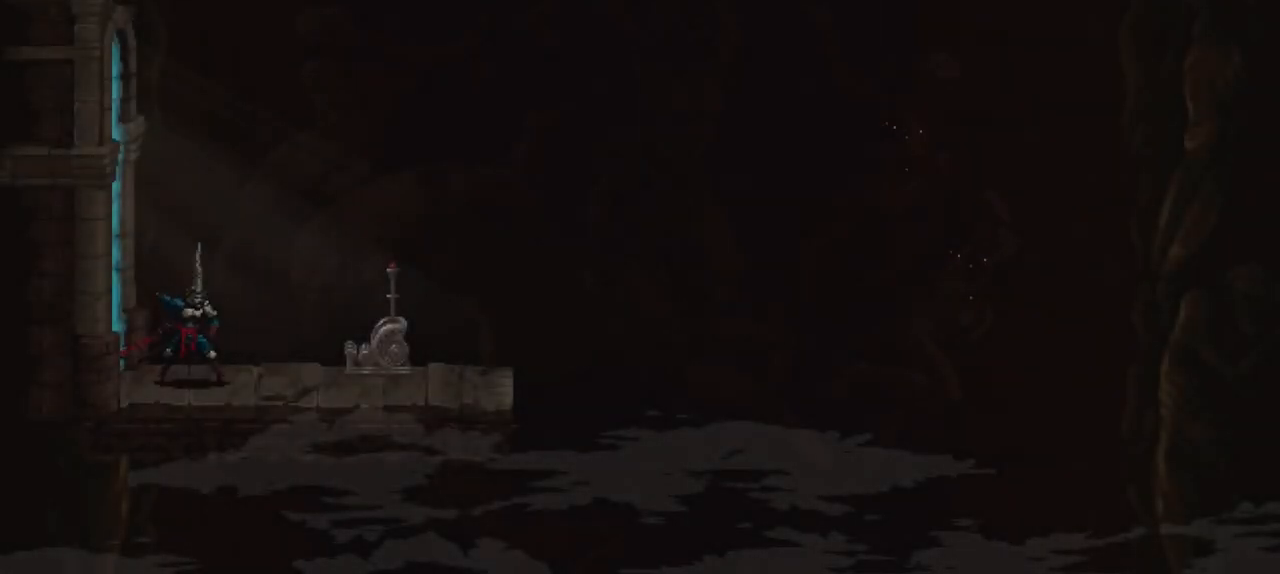
{"buttons": [], "left_stick": "right", "right_stick": "center", "events": []}
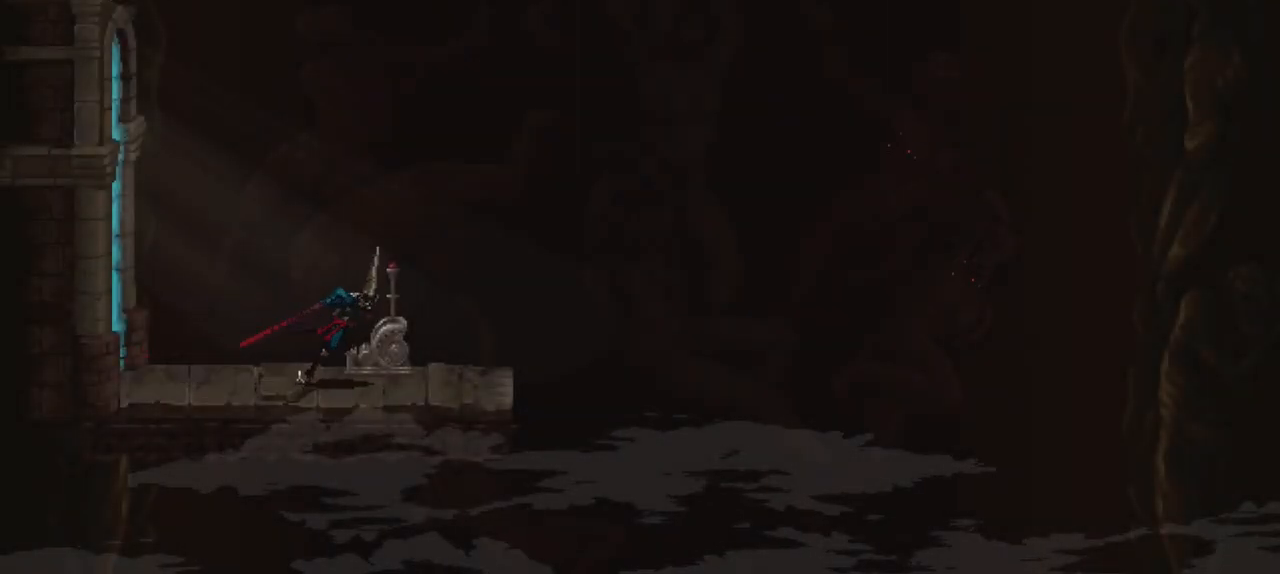
{"buttons": [], "left_stick": "center", "right_stick": "center", "events": [[33, "Y", "down"], [100, "Y", "up"], [100, "left_stick", "center"], [167, "Y", "down"], [233, "Y", "up"]]}
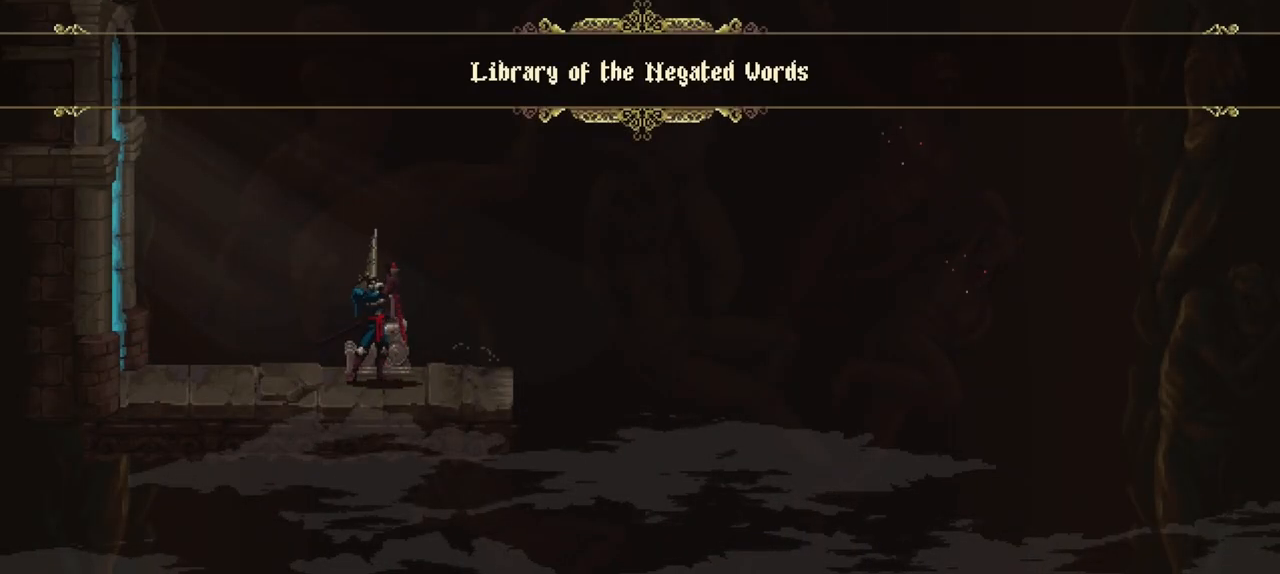
{"buttons": [], "left_stick": "center", "right_stick": "center", "events": []}
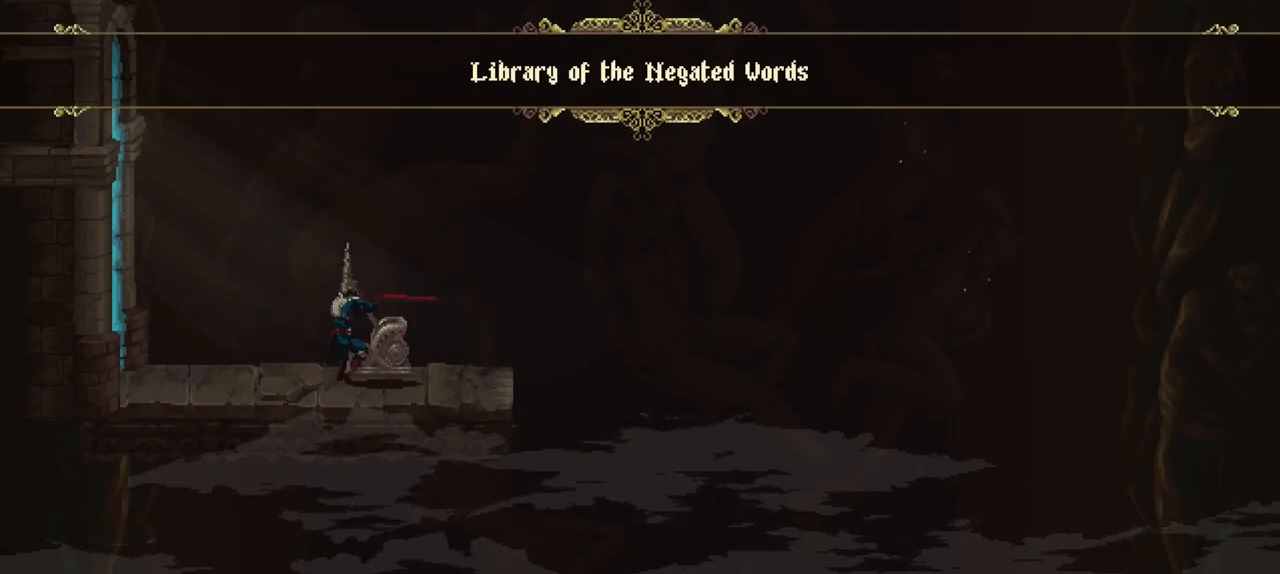
{"buttons": [], "left_stick": "center", "right_stick": "center", "events": []}
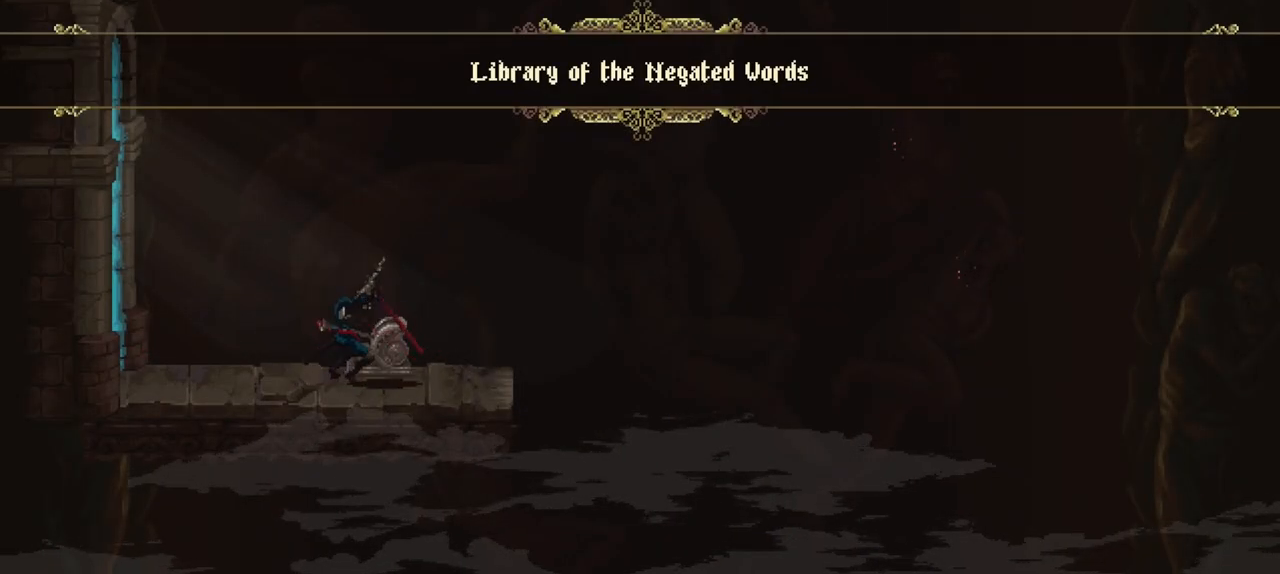
{"buttons": [], "left_stick": "center", "right_stick": "center", "events": []}
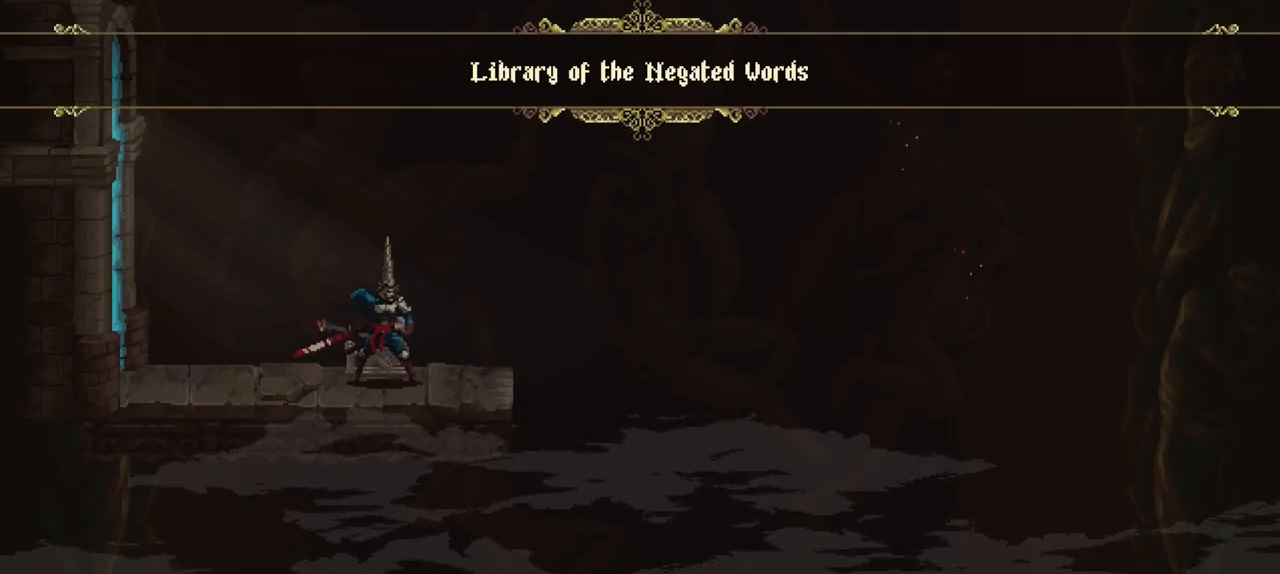
{"buttons": [], "left_stick": "center", "right_stick": "center", "events": []}
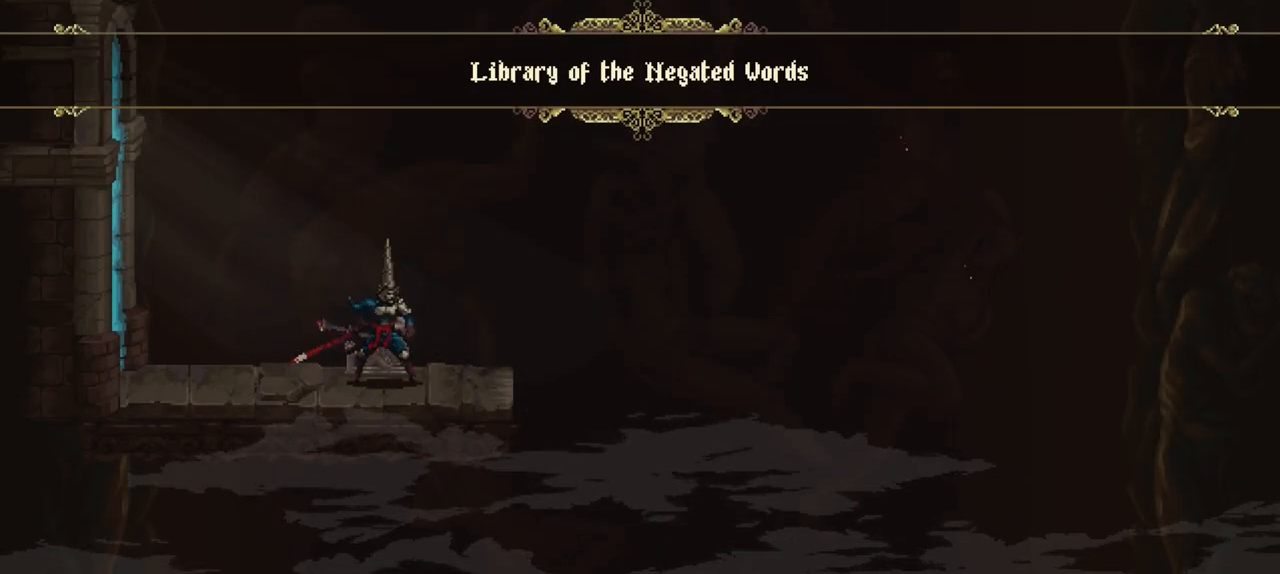
{"buttons": [], "left_stick": "center", "right_stick": "center", "events": []}
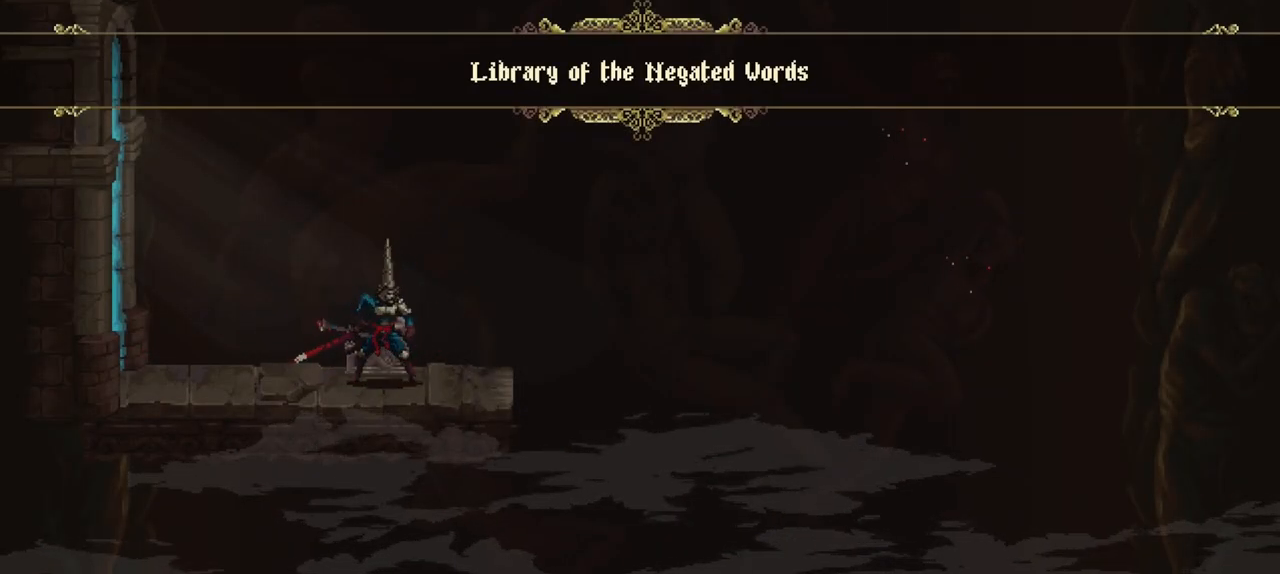
{"buttons": [], "left_stick": "center", "right_stick": "center", "events": []}
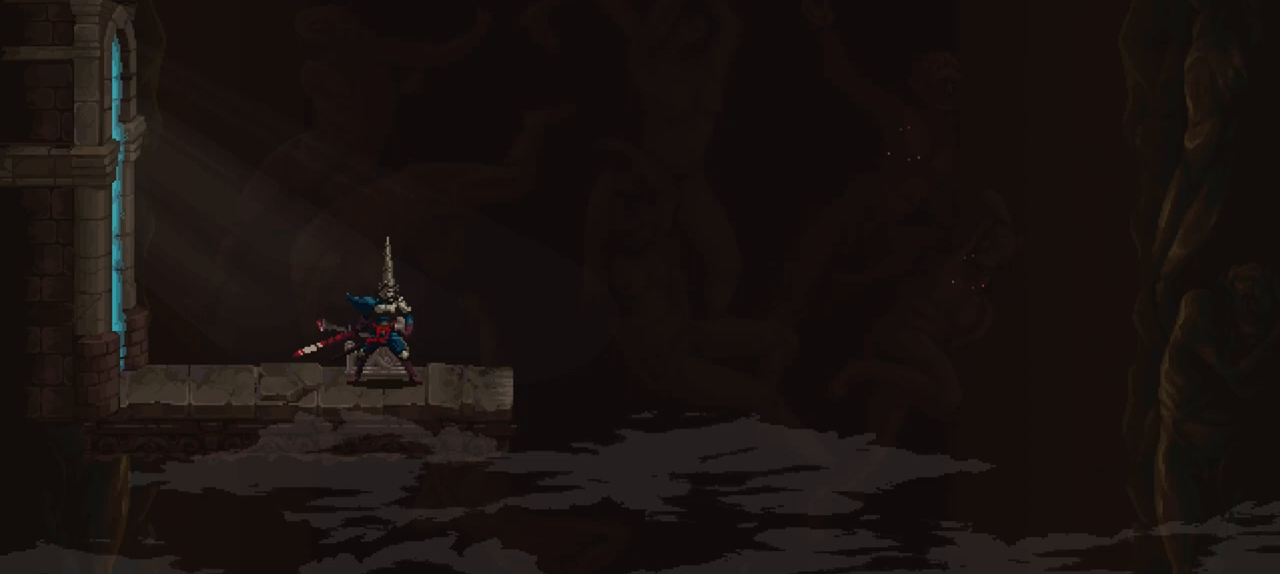
{"buttons": [], "left_stick": "center", "right_stick": "center", "events": []}
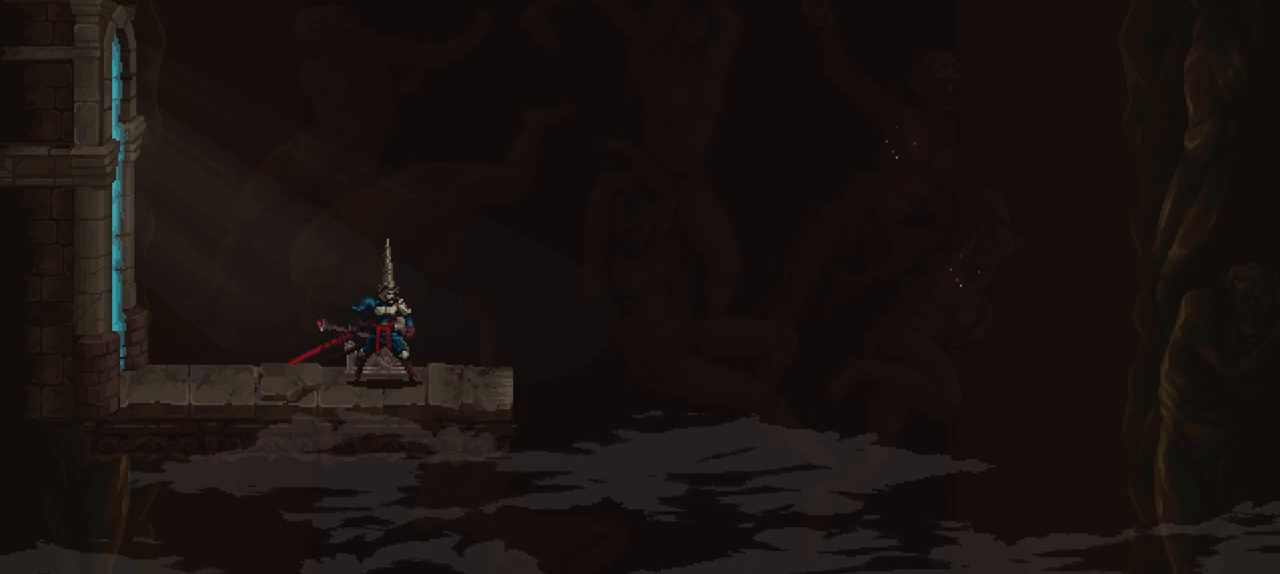
{"buttons": [], "left_stick": "center", "right_stick": "center", "events": []}
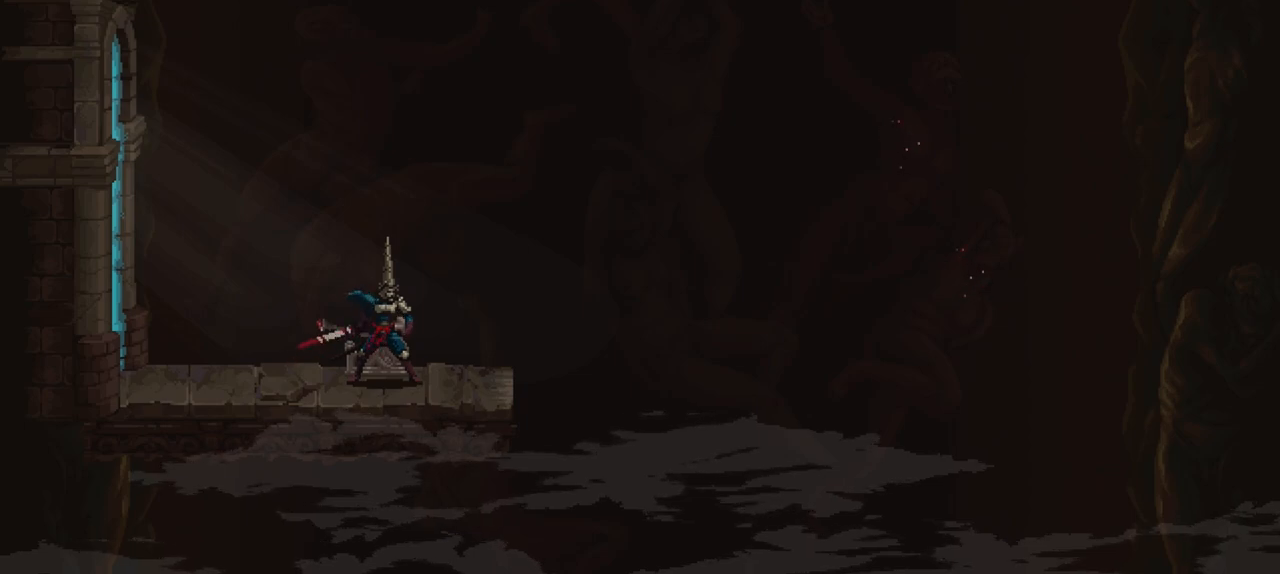
{"buttons": [], "left_stick": "center", "right_stick": "center", "events": []}
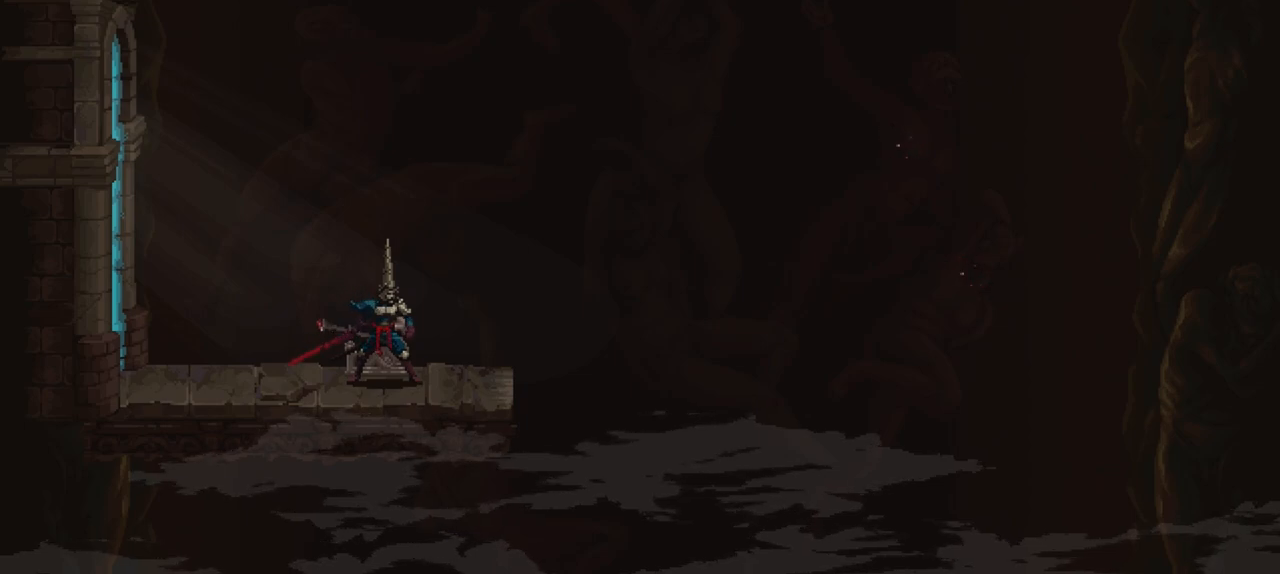
{"buttons": [], "left_stick": "center", "right_stick": "center", "events": []}
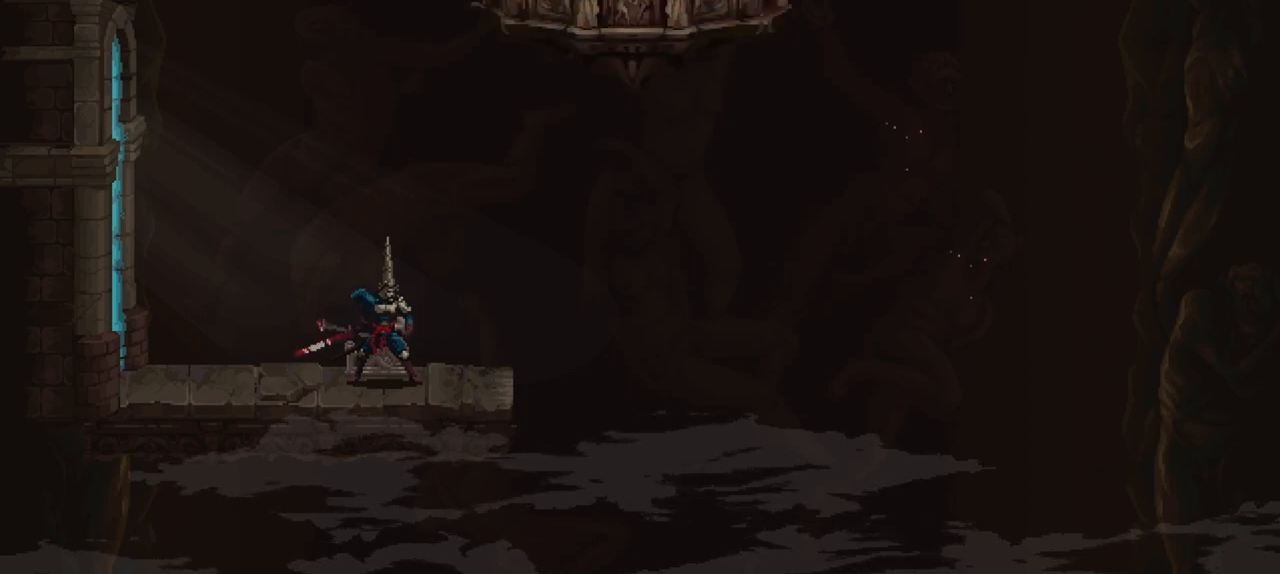
{"buttons": [], "left_stick": "right", "right_stick": "center", "events": [[433, "left_stick", "right"]]}
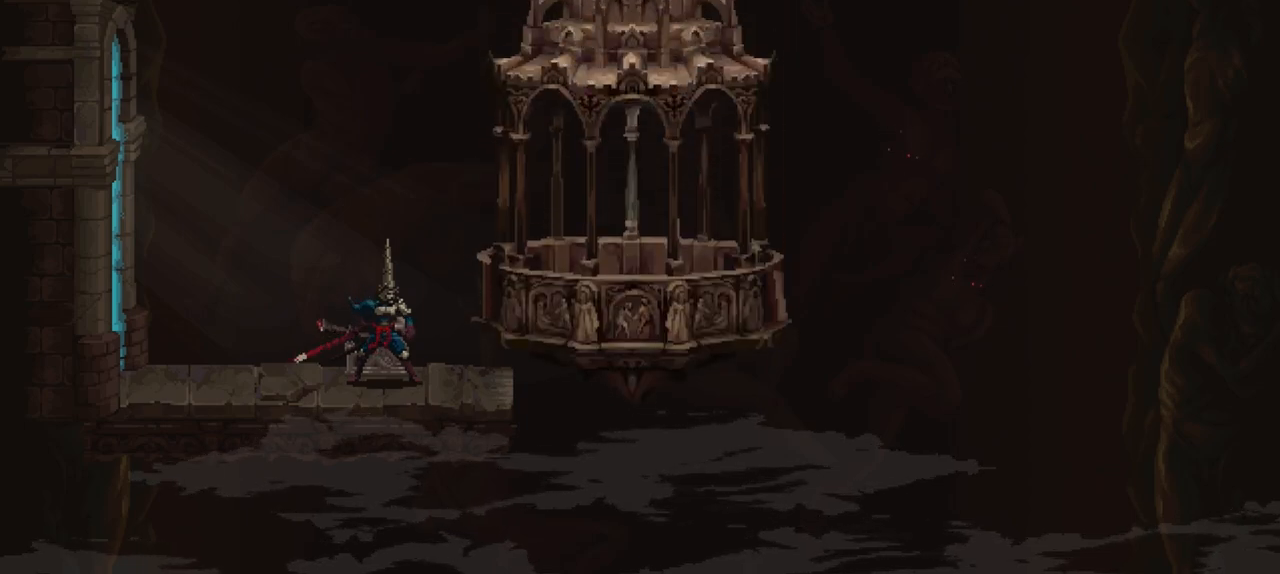
{"buttons": [], "left_stick": "right", "right_stick": "center", "events": []}
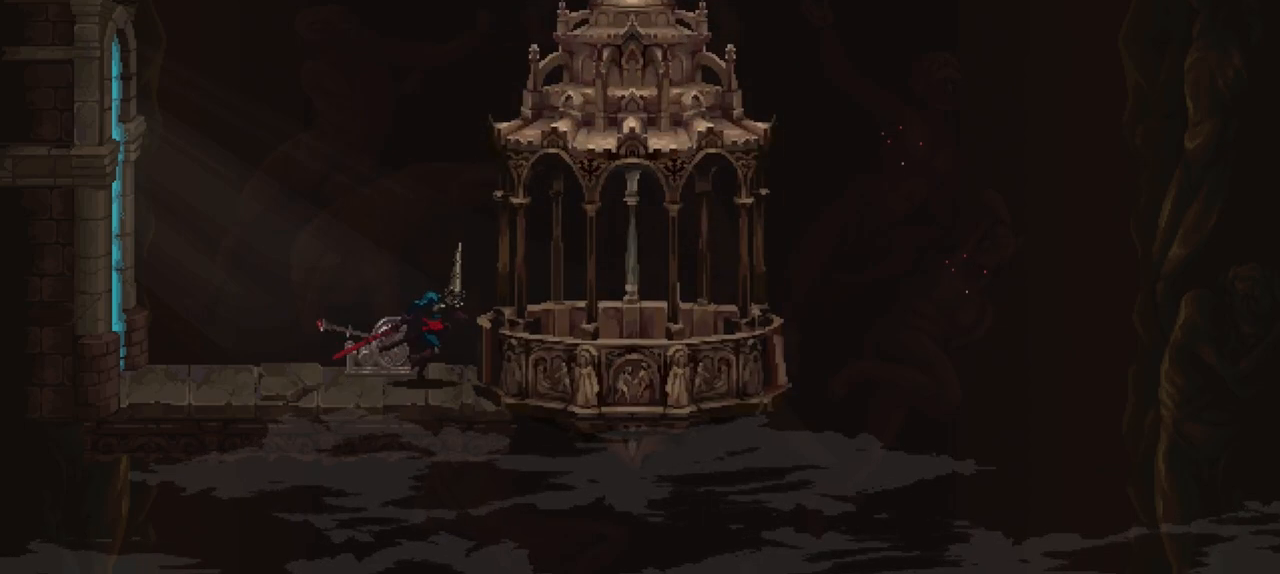
{"buttons": [], "left_stick": "right", "right_stick": "center", "events": []}
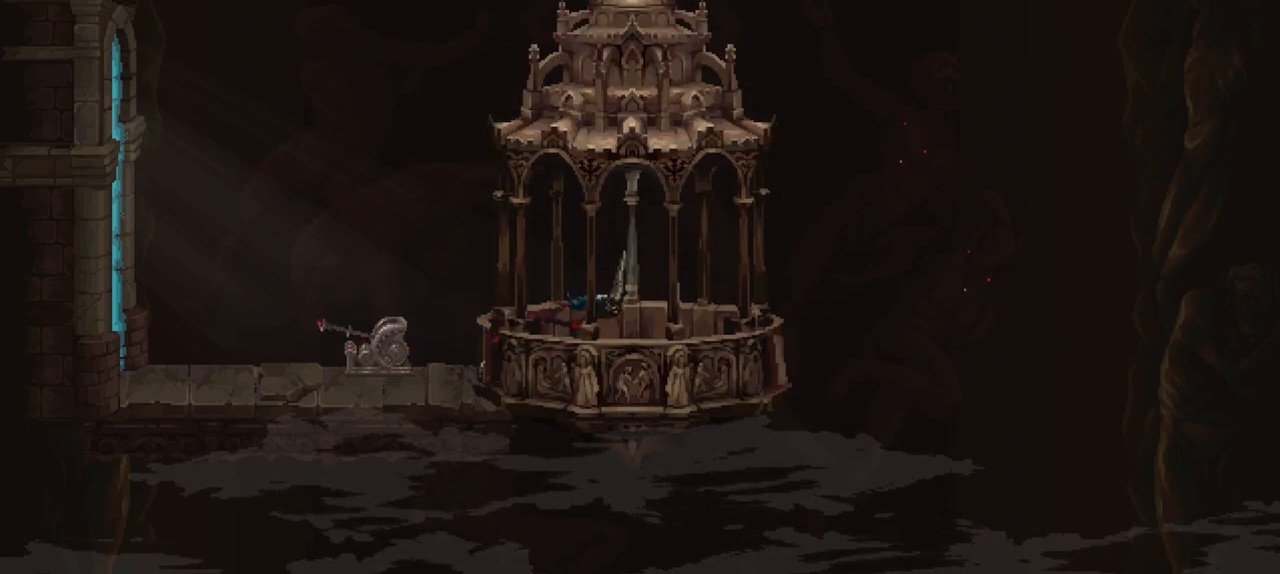
{"buttons": [], "left_stick": "center", "right_stick": "center", "events": [[100, "Y", "down"], [100, "left_stick", "center"], [167, "Y", "up"], [233, "Y", "down"], [300, "Y", "up"]]}